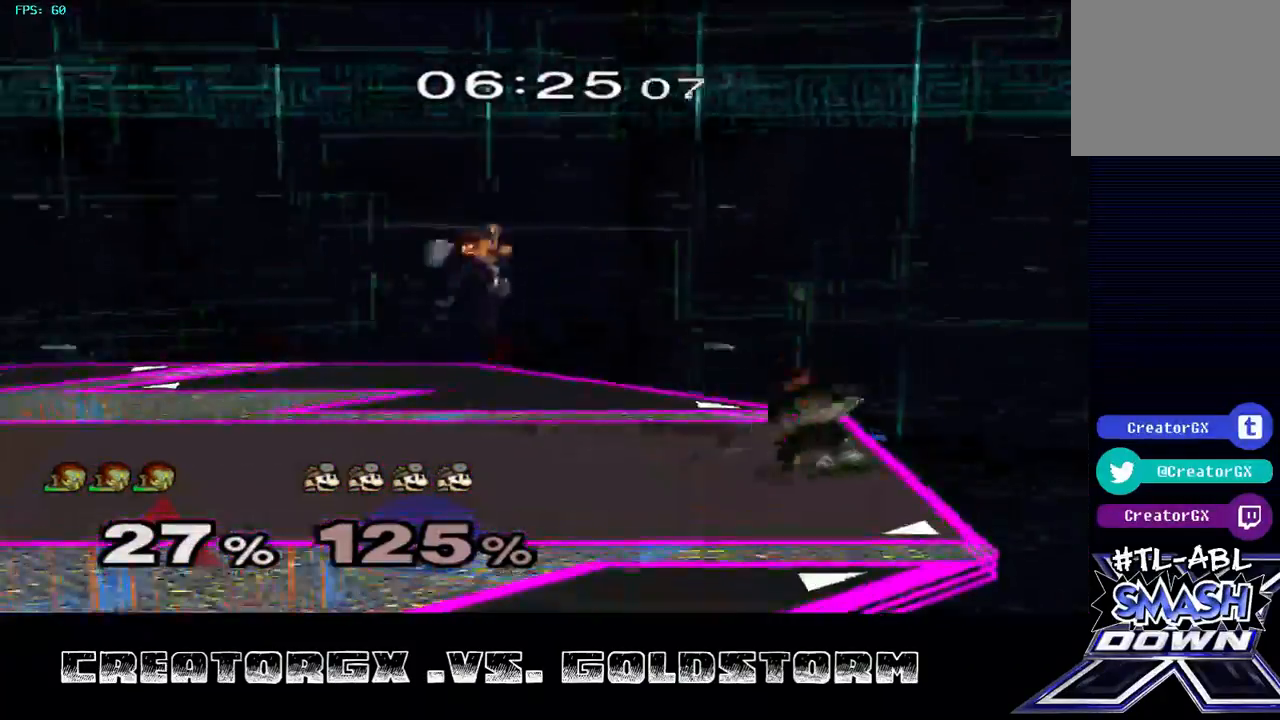
Gameplay with a controller (Nintendo layout); each line is a JSON object with the inputs held at the frame after it. "events" lists button and stick changes between this image and that frame as [ms after this image, input, new state], when the widget could be followed in between. Not read: L1 L3 R3.
{"buttons": [], "left_stick": "center", "right_stick": "center", "events": [[67, "left_stick", "left"], [202, "A", "down"], [269, "left_stick", "center"], [337, "A", "up"]]}
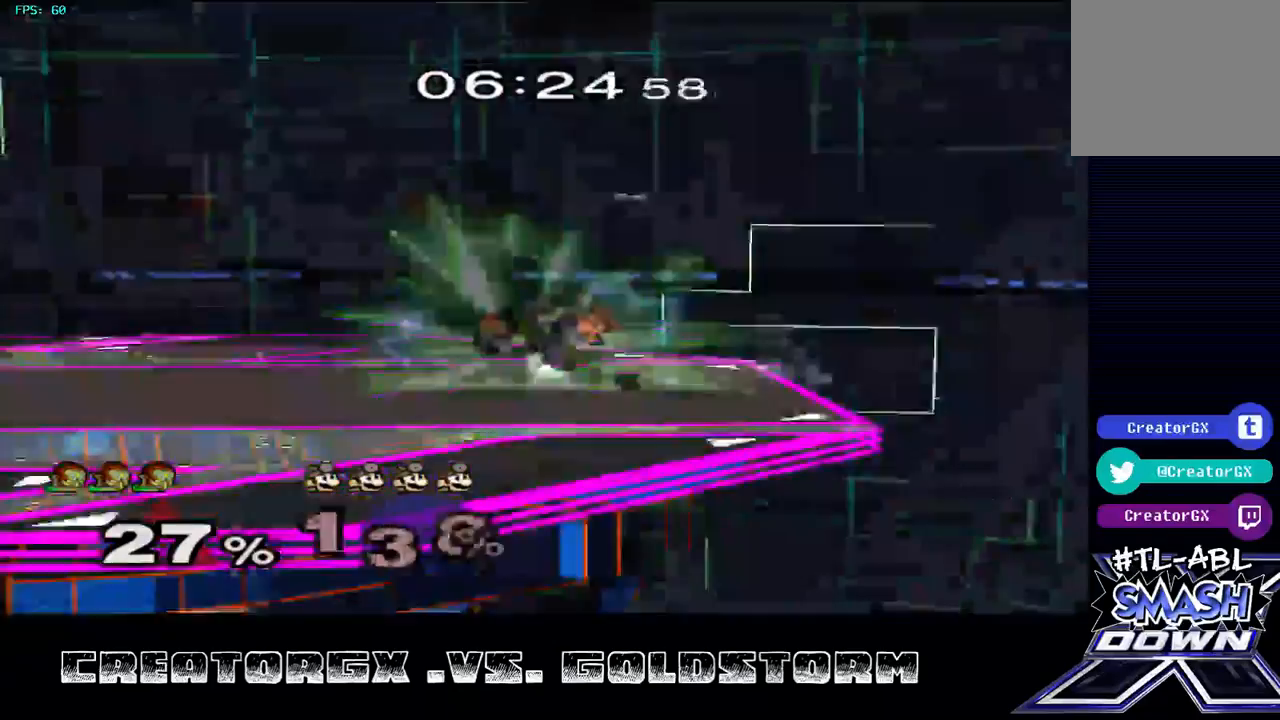
{"buttons": [], "left_stick": "center", "right_stick": "center", "events": []}
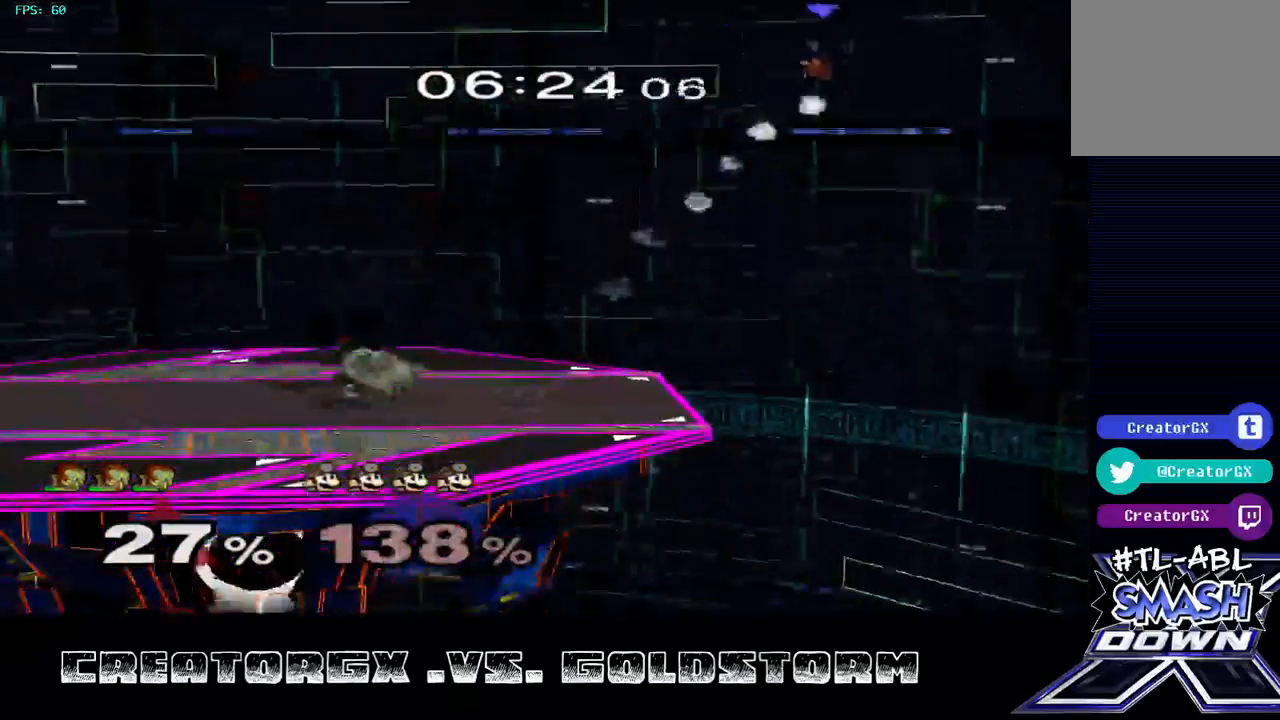
{"buttons": [], "left_stick": "center", "right_stick": "center", "events": [[34, "left_stick", "right"], [471, "left_stick", "center"]]}
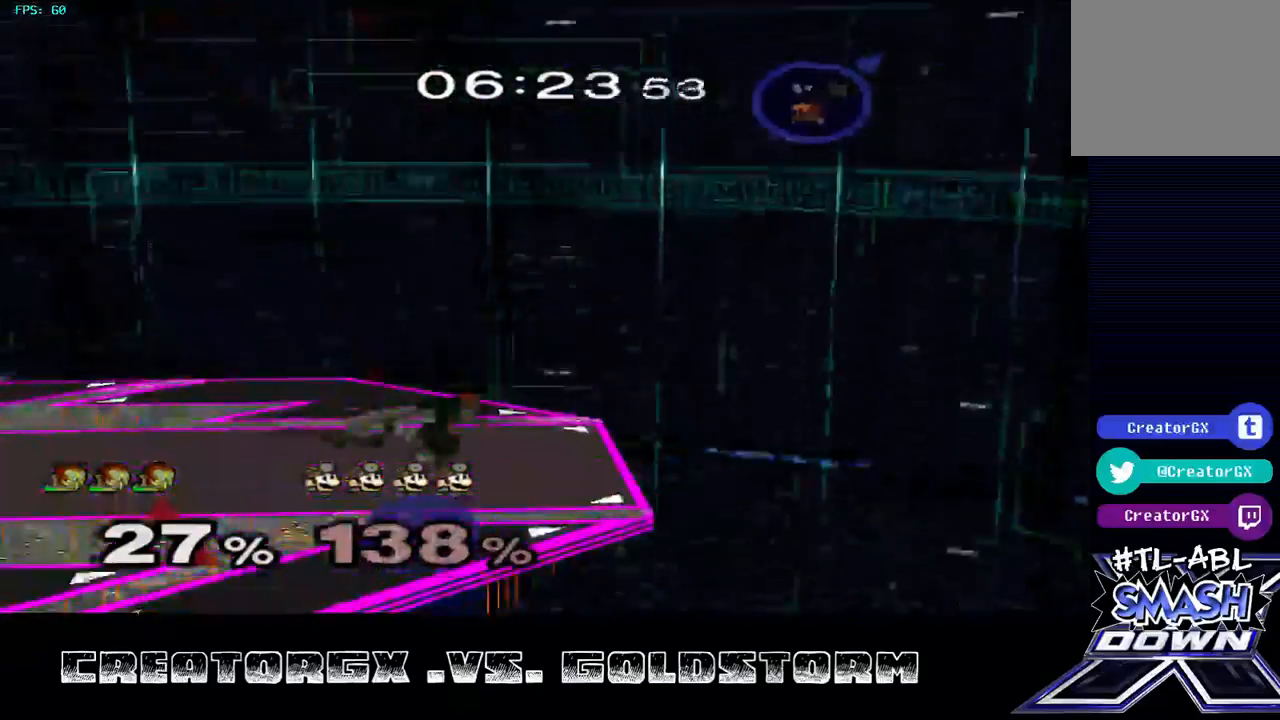
{"buttons": [], "left_stick": "center", "right_stick": "center", "events": []}
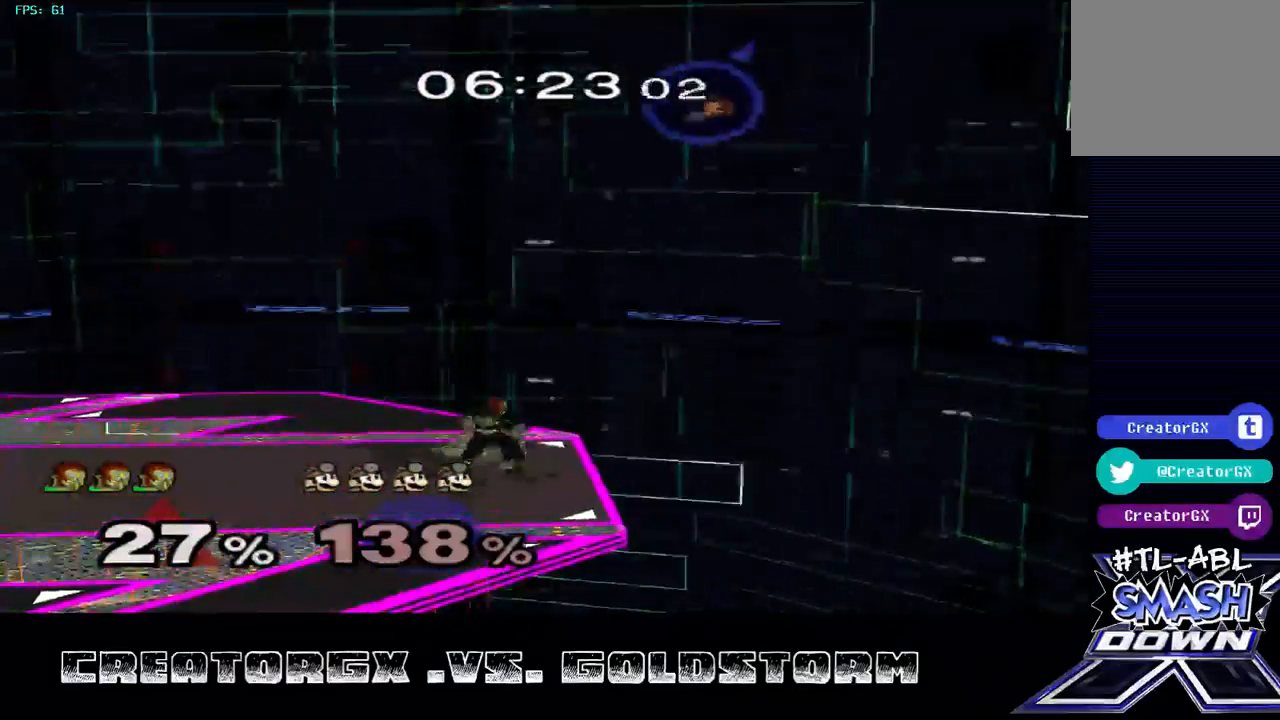
{"buttons": [], "left_stick": "center", "right_stick": "center", "events": []}
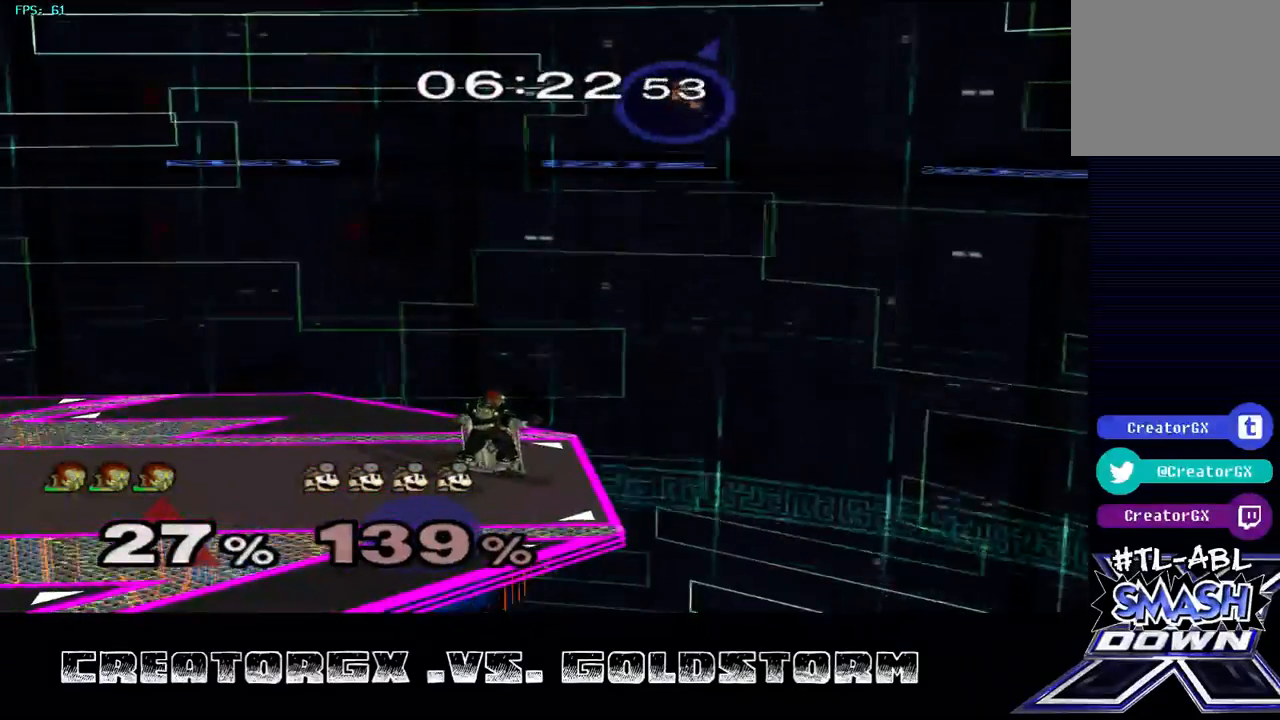
{"buttons": [], "left_stick": "center", "right_stick": "center", "events": []}
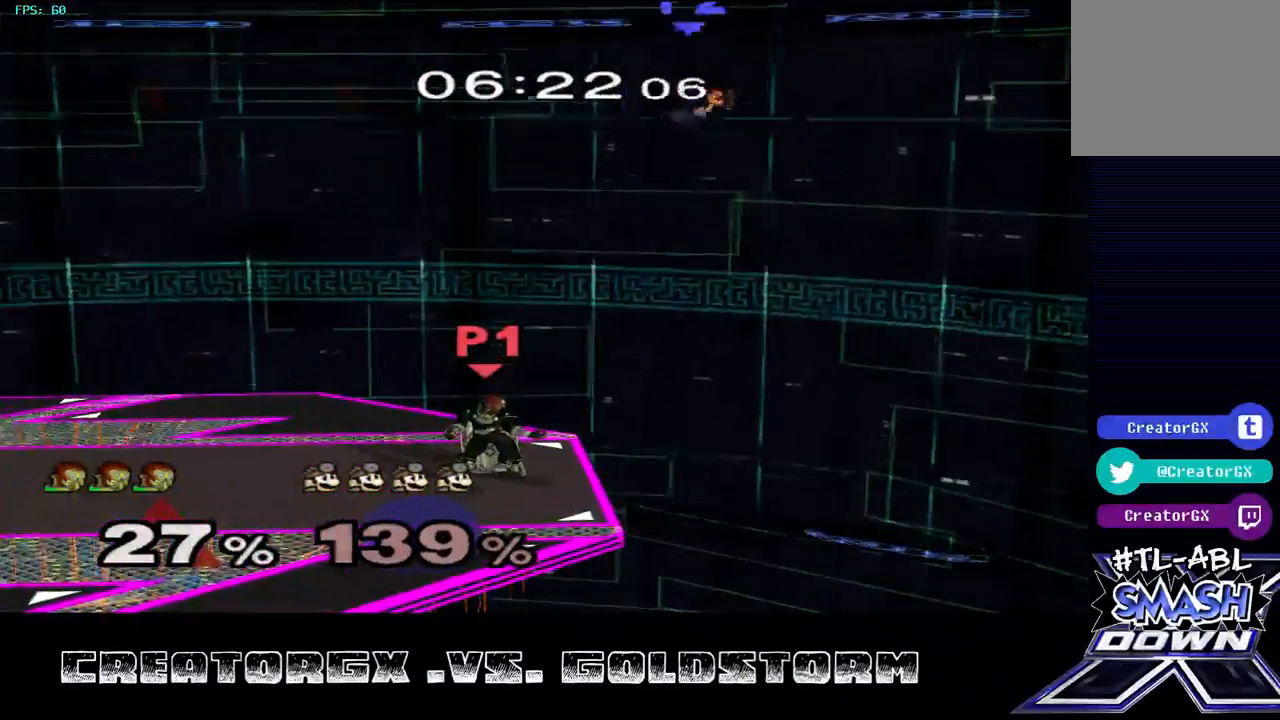
{"buttons": [], "left_stick": "center", "right_stick": "center", "events": [[101, "Y", "down"], [202, "right_stick", "up"], [236, "Y", "up"], [370, "right_stick", "center"]]}
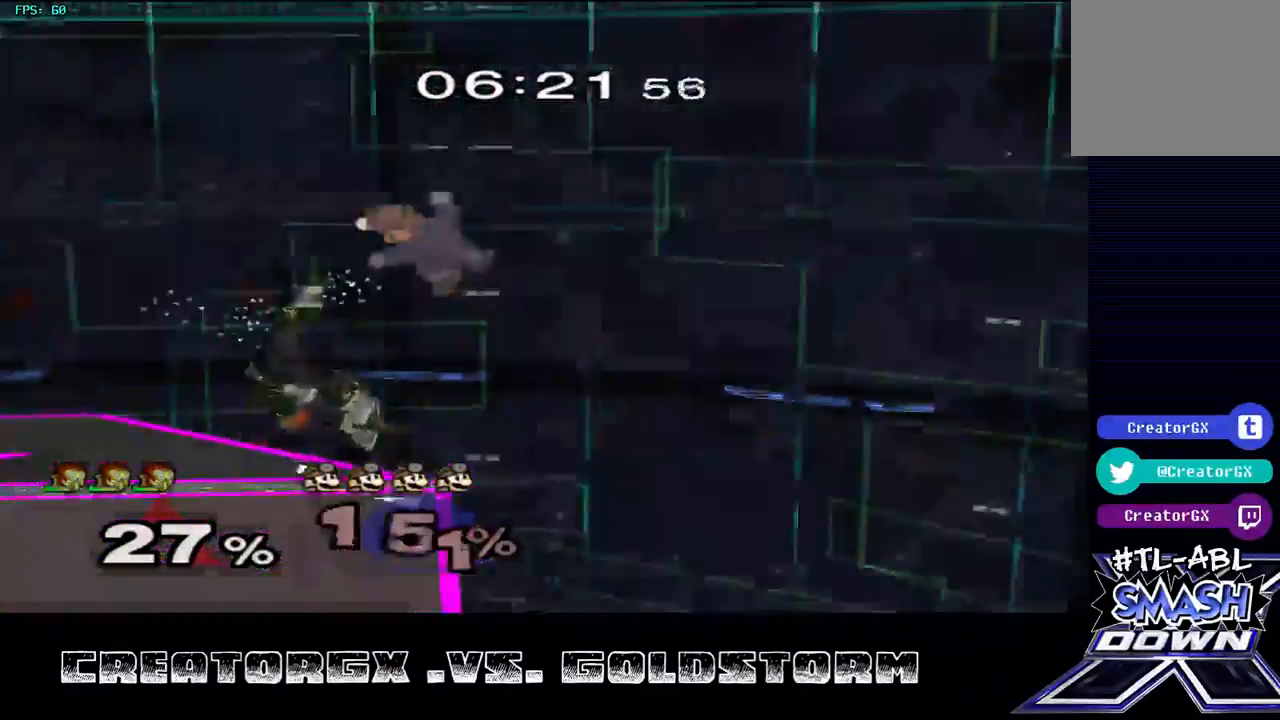
{"buttons": [], "left_stick": "center", "right_stick": "center", "events": []}
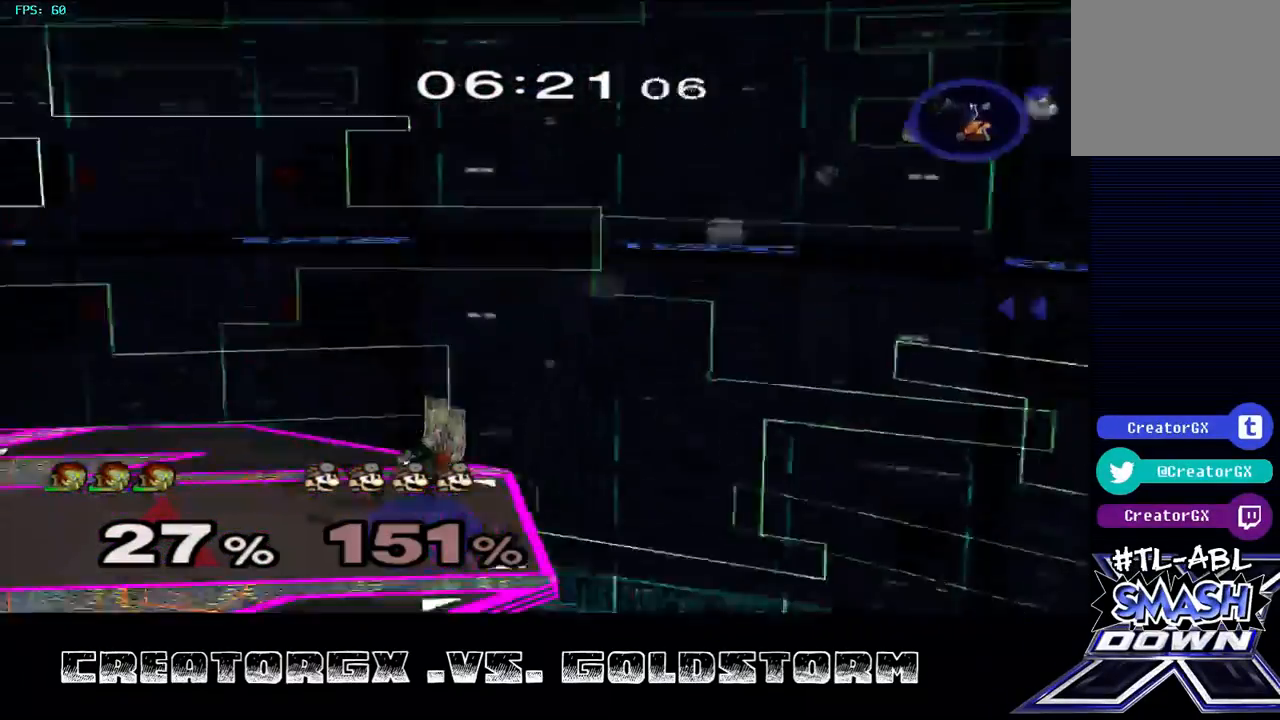
{"buttons": ["DPAD_UP"], "left_stick": "center", "right_stick": "center", "events": [[337, "DPAD_UP", "down"]]}
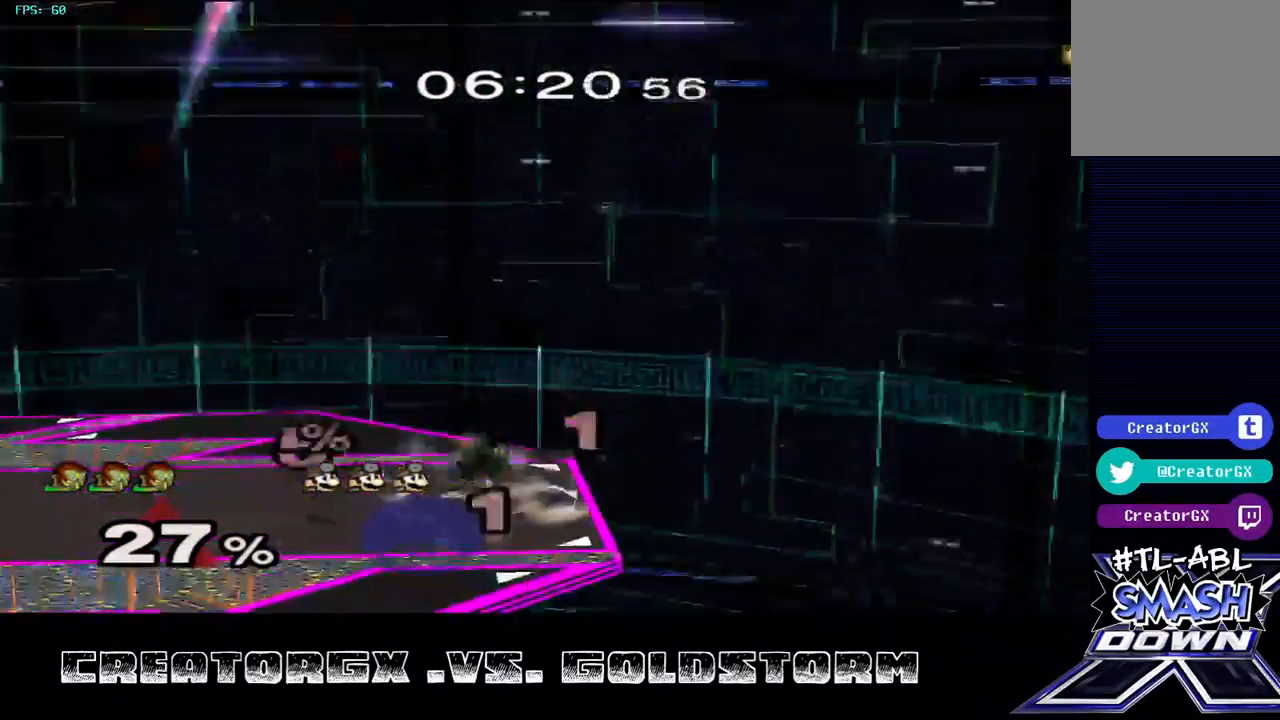
{"buttons": [], "left_stick": "center", "right_stick": "center", "events": [[67, "DPAD_UP", "up"]]}
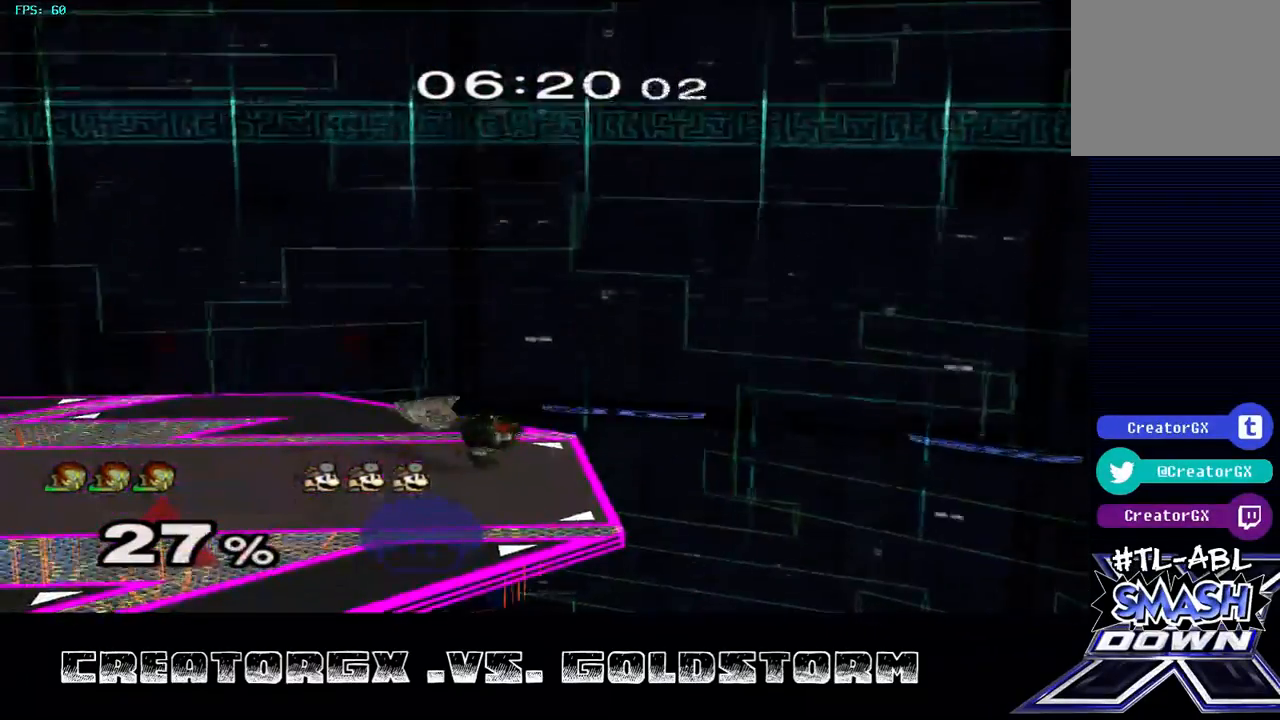
{"buttons": [], "left_stick": "center", "right_stick": "center", "events": []}
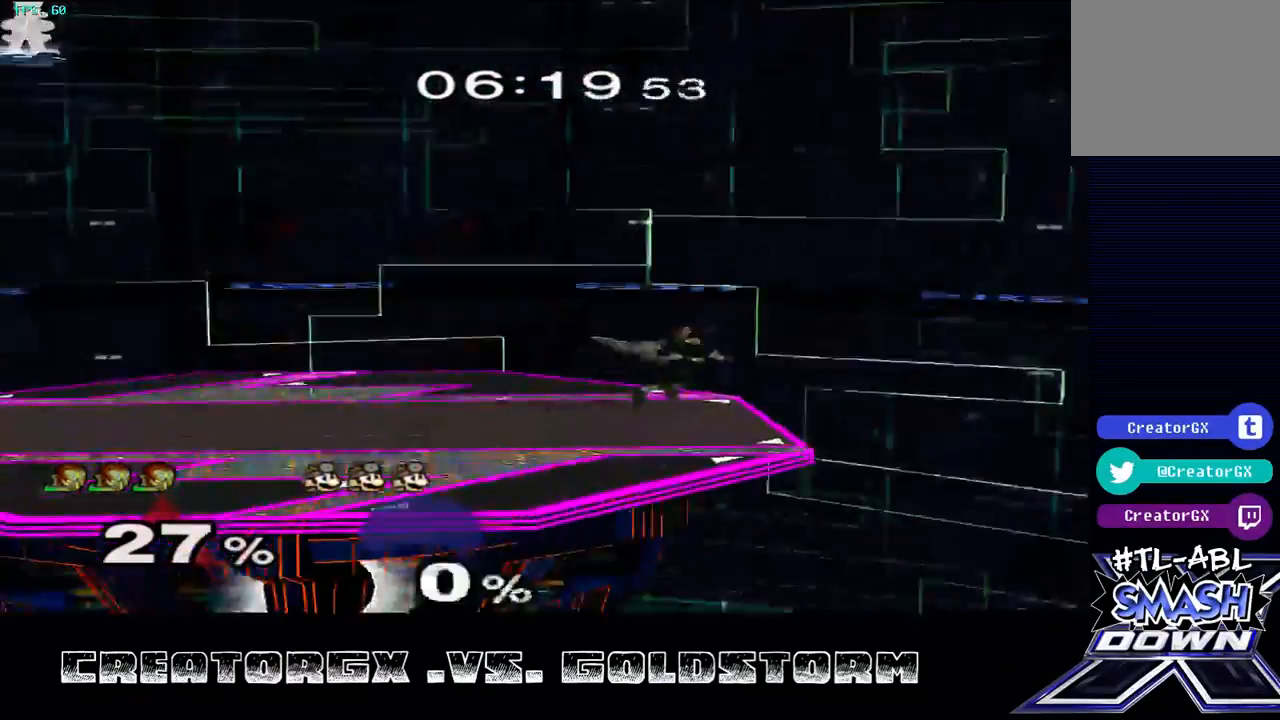
{"buttons": [], "left_stick": "center", "right_stick": "center", "events": []}
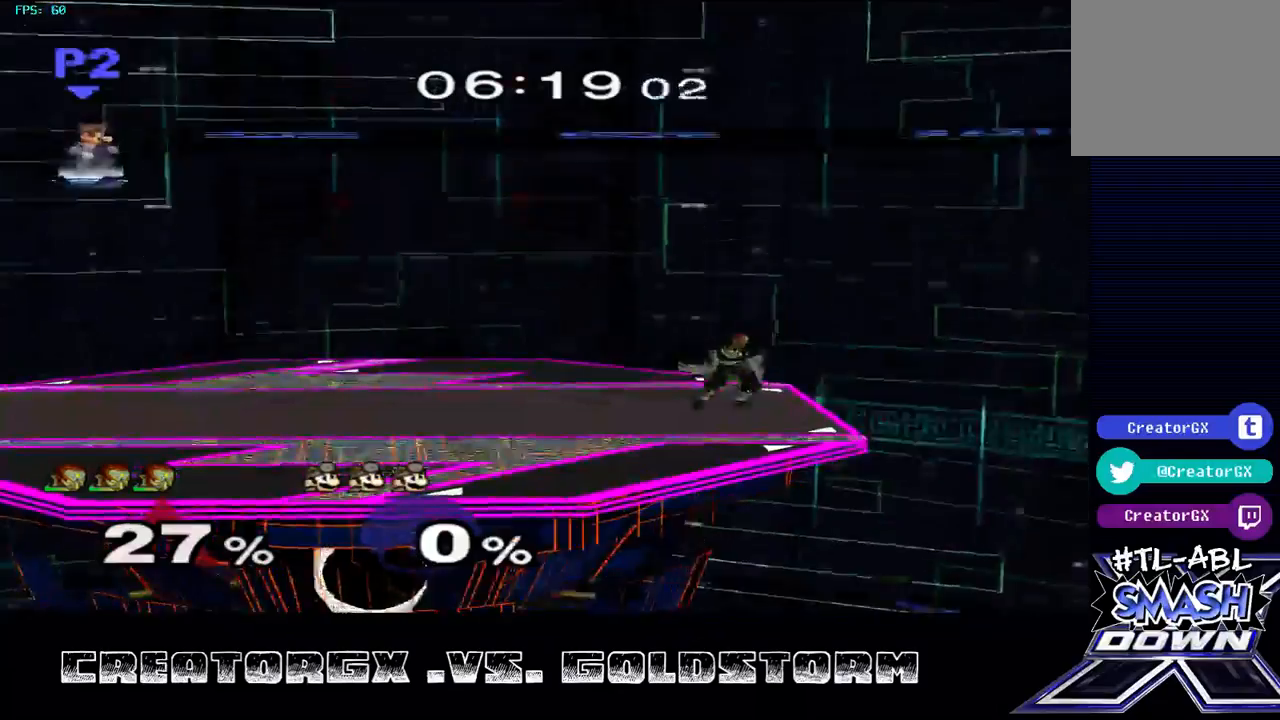
{"buttons": [], "left_stick": "center", "right_stick": "center", "events": []}
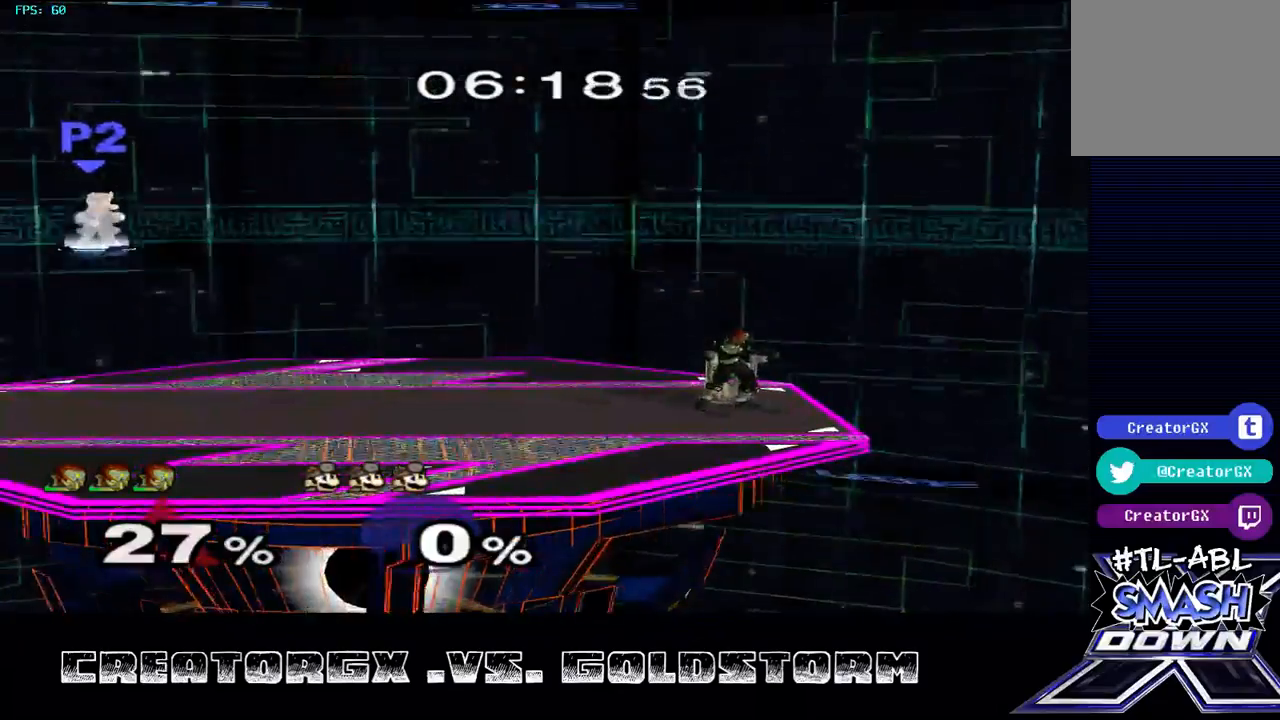
{"buttons": [], "left_stick": "right", "right_stick": "center", "events": [[236, "left_stick", "left"], [303, "left_stick", "center"], [505, "left_stick", "right"]]}
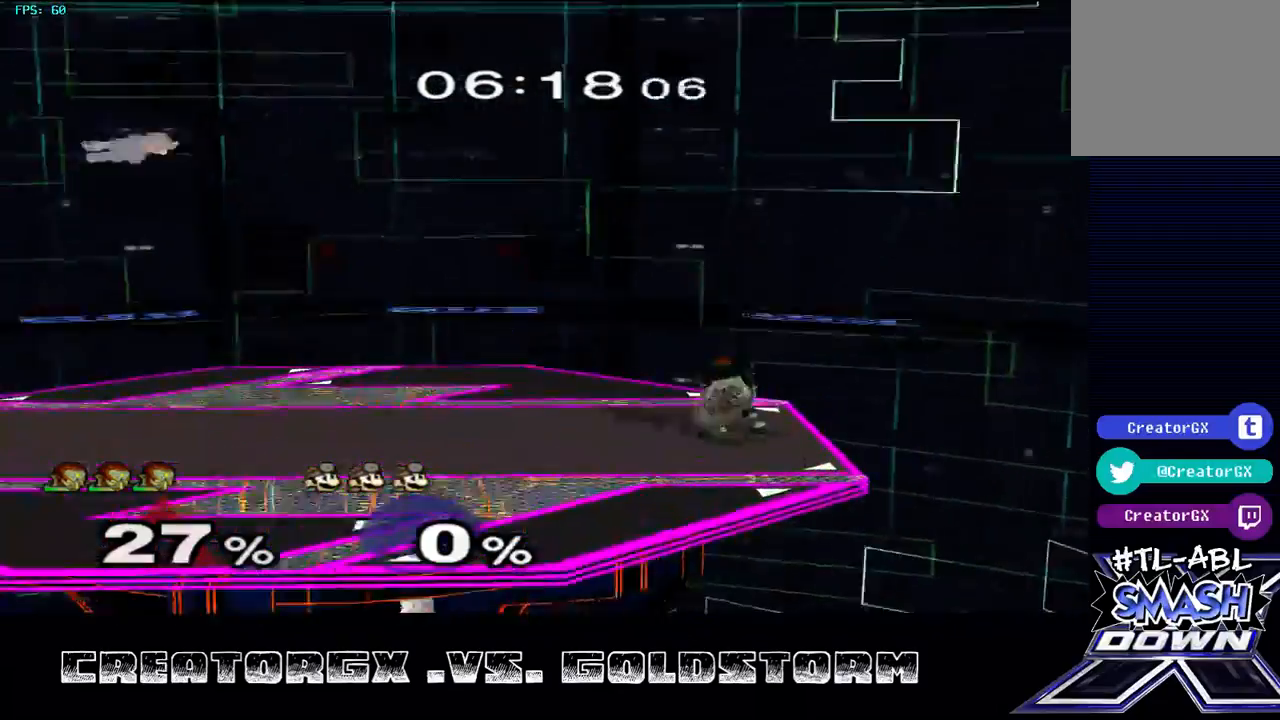
{"buttons": [], "left_stick": "right", "right_stick": "center", "events": [[101, "left_stick", "left"], [236, "left_stick", "right"], [337, "left_stick", "left"], [471, "left_stick", "right"]]}
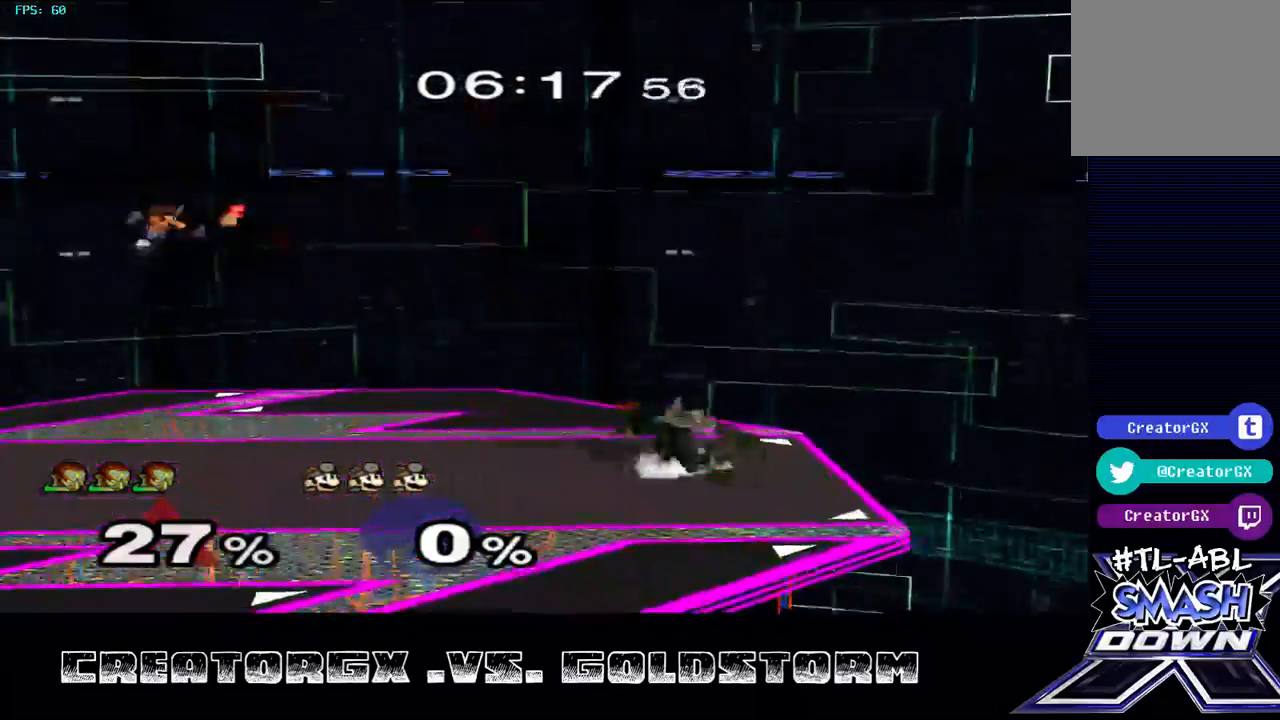
{"buttons": [], "left_stick": "left", "right_stick": "center", "events": [[34, "left_stick", "left"], [101, "left_stick", "right"], [168, "left_stick", "up-left"], [236, "left_stick", "right"], [337, "left_stick", "left"], [370, "Y", "down"], [505, "Y", "up"]]}
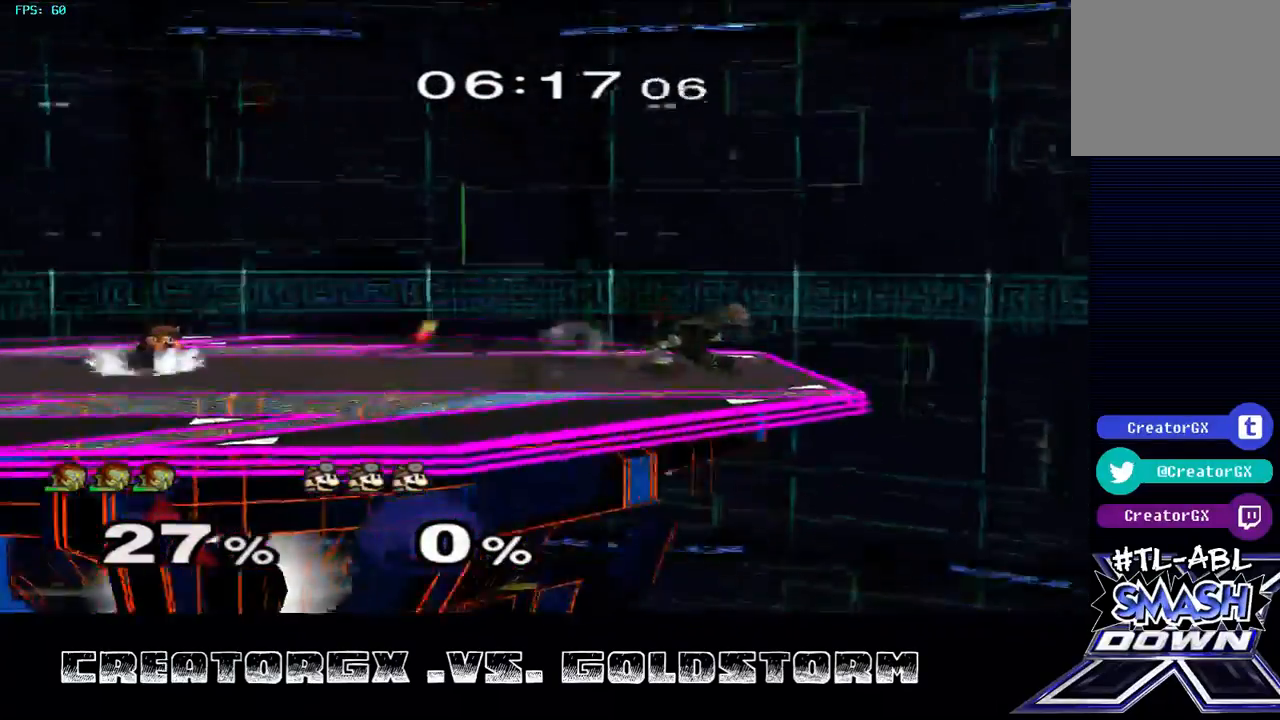
{"buttons": [], "left_stick": "left", "right_stick": "center", "events": [[236, "Y", "down"], [370, "Y", "up"]]}
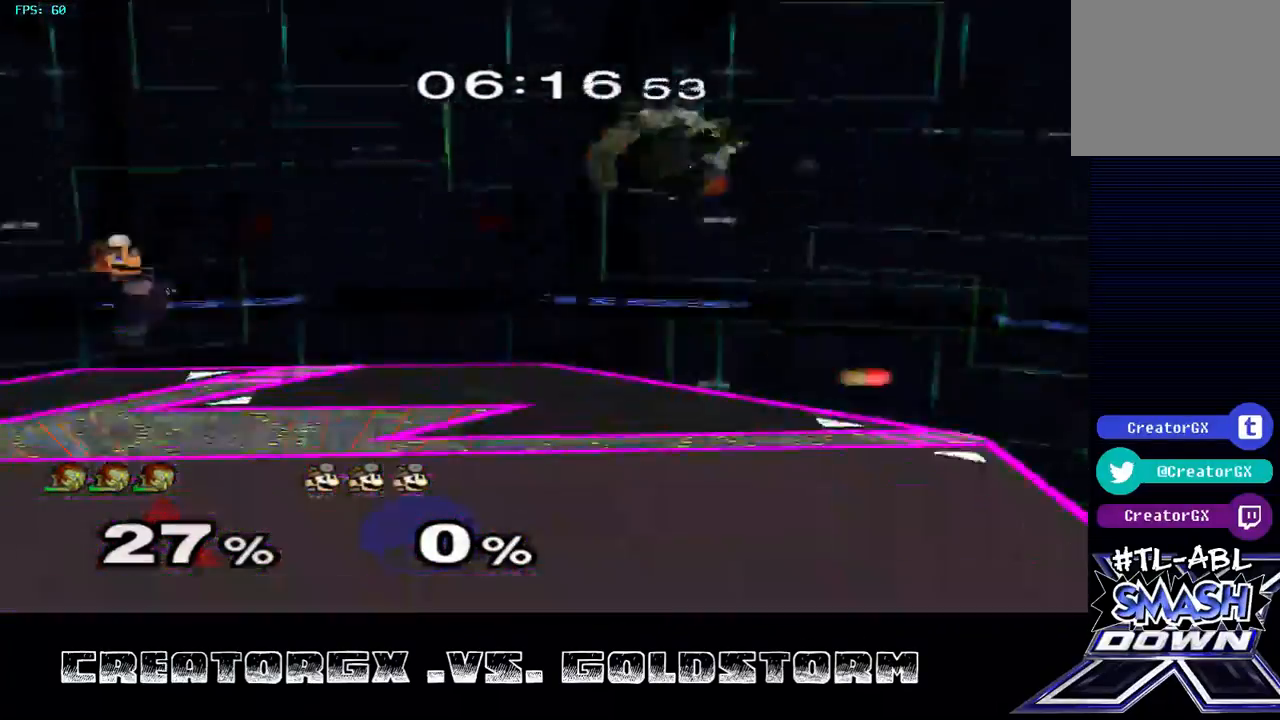
{"buttons": [], "left_stick": "center", "right_stick": "center", "events": [[101, "left_stick", "down"], [505, "left_stick", "center"]]}
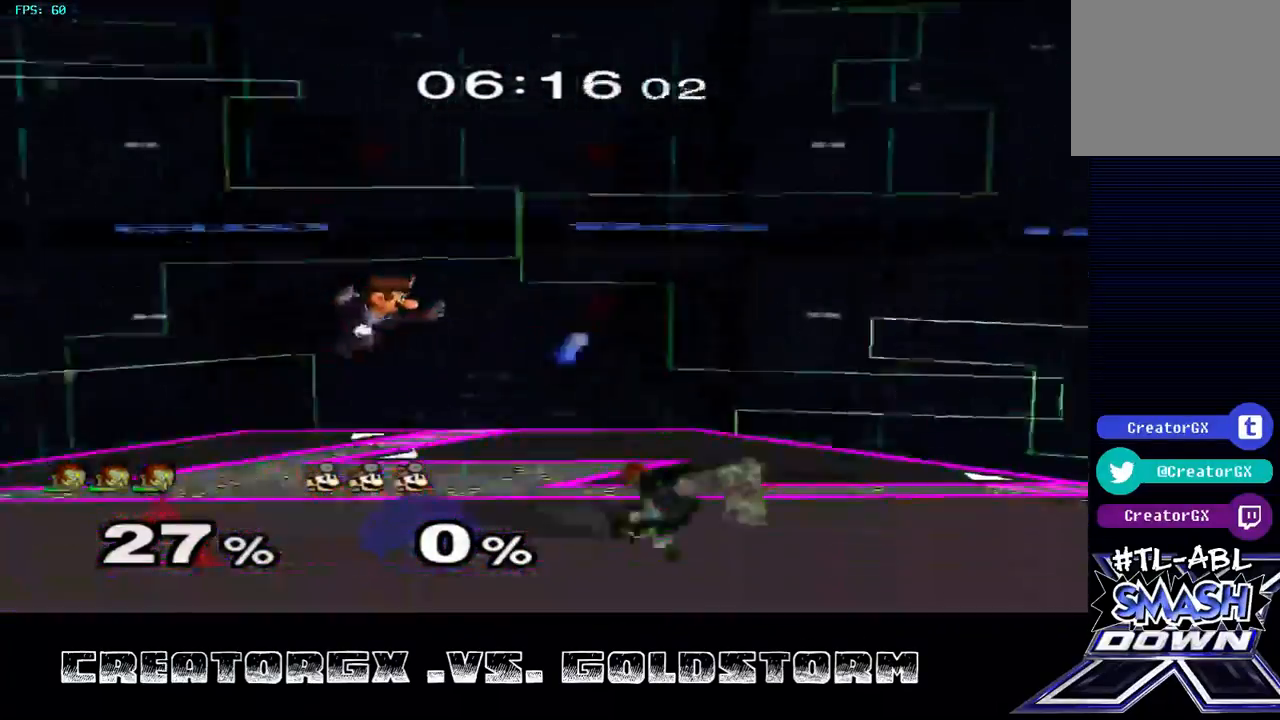
{"buttons": ["A"], "left_stick": "left", "right_stick": "center", "events": [[135, "left_stick", "left"], [337, "A", "down"]]}
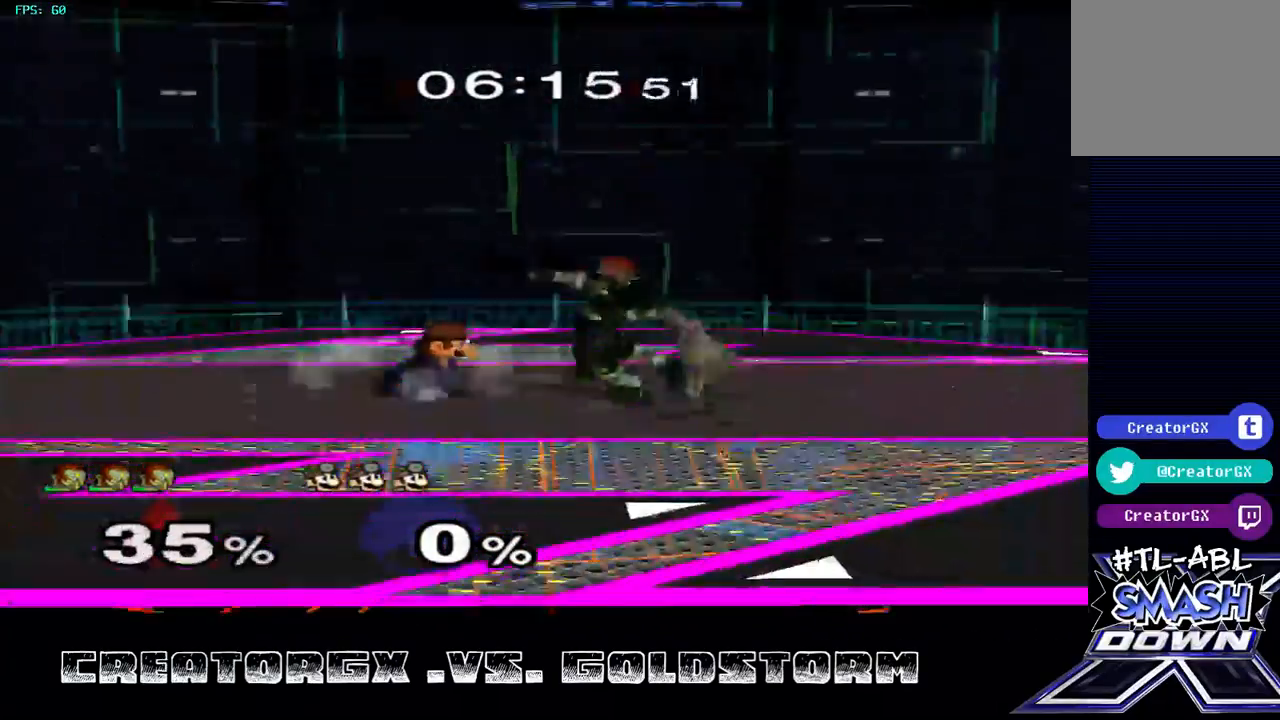
{"buttons": [], "left_stick": "center", "right_stick": "center", "events": [[34, "A", "up"], [168, "A", "down"], [168, "left_stick", "center"], [269, "A", "up"], [370, "A", "down"], [471, "A", "up"]]}
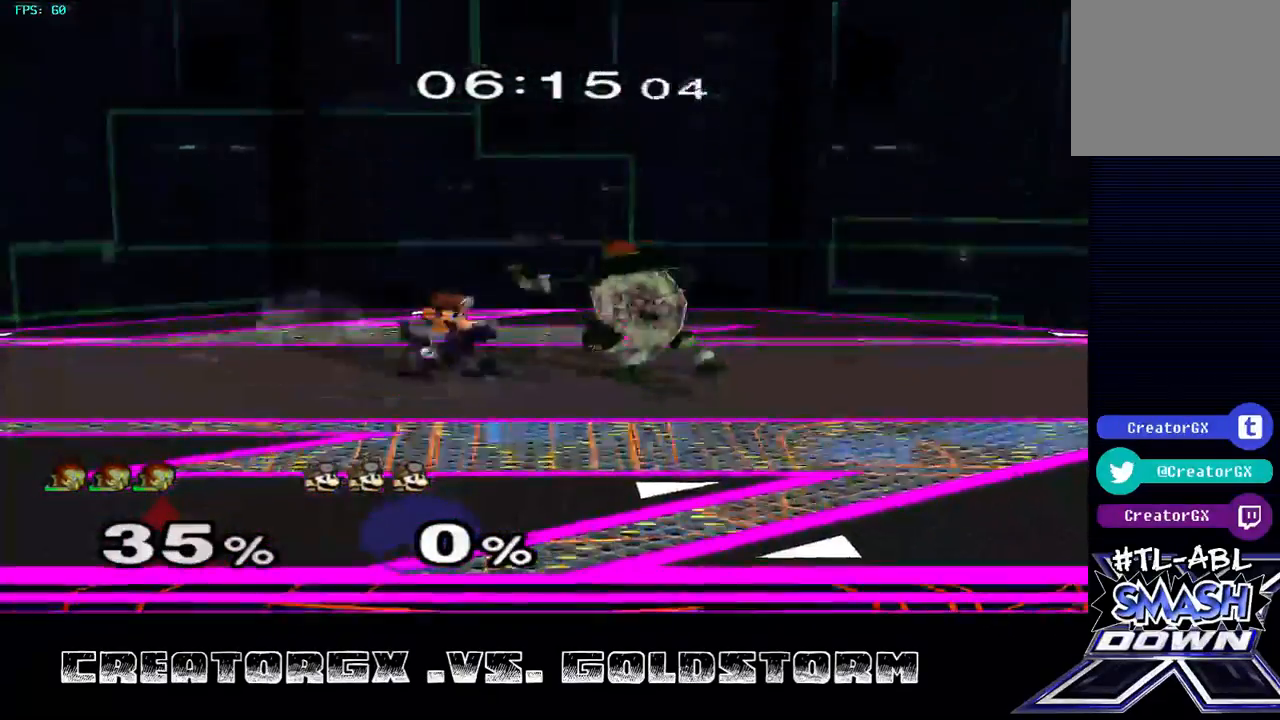
{"buttons": ["A"], "left_stick": "down", "right_stick": "center", "events": [[202, "left_stick", "down"], [303, "A", "down"], [404, "A", "up"], [472, "A", "down"]]}
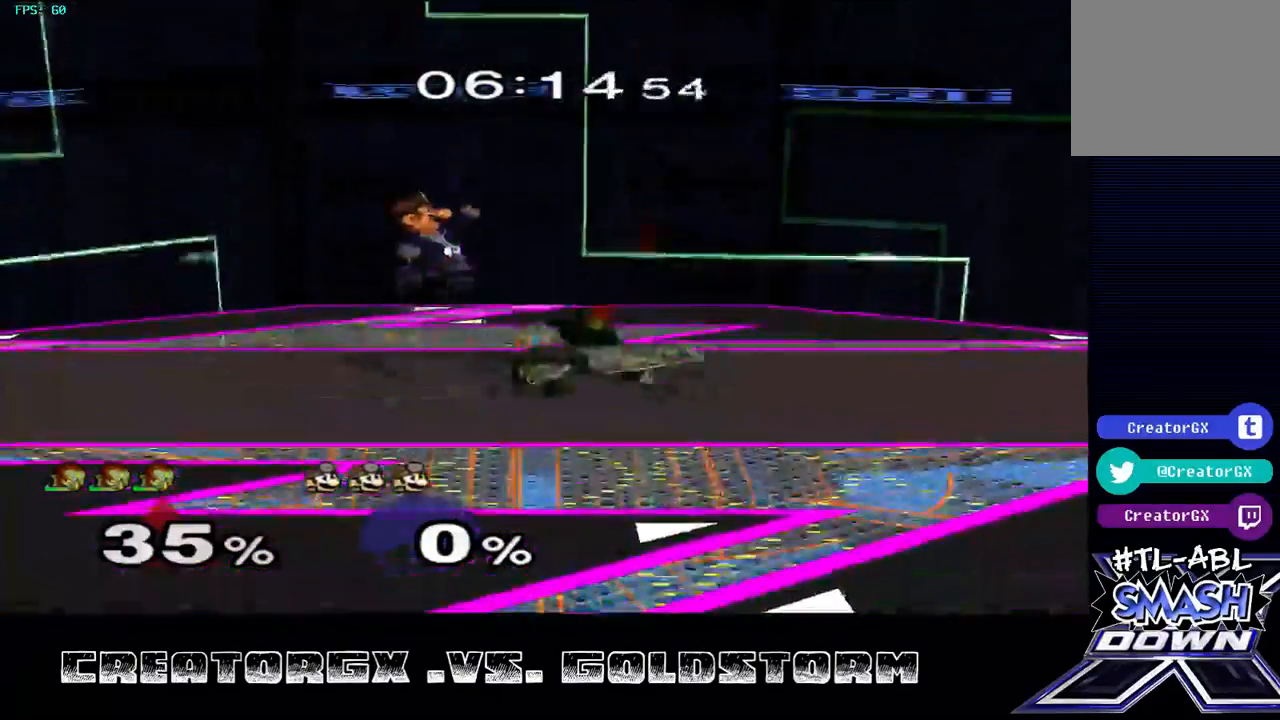
{"buttons": [], "left_stick": "left", "right_stick": "center", "events": [[68, "A", "up"], [101, "A", "down"], [202, "A", "up"], [303, "left_stick", "center"], [505, "left_stick", "left"]]}